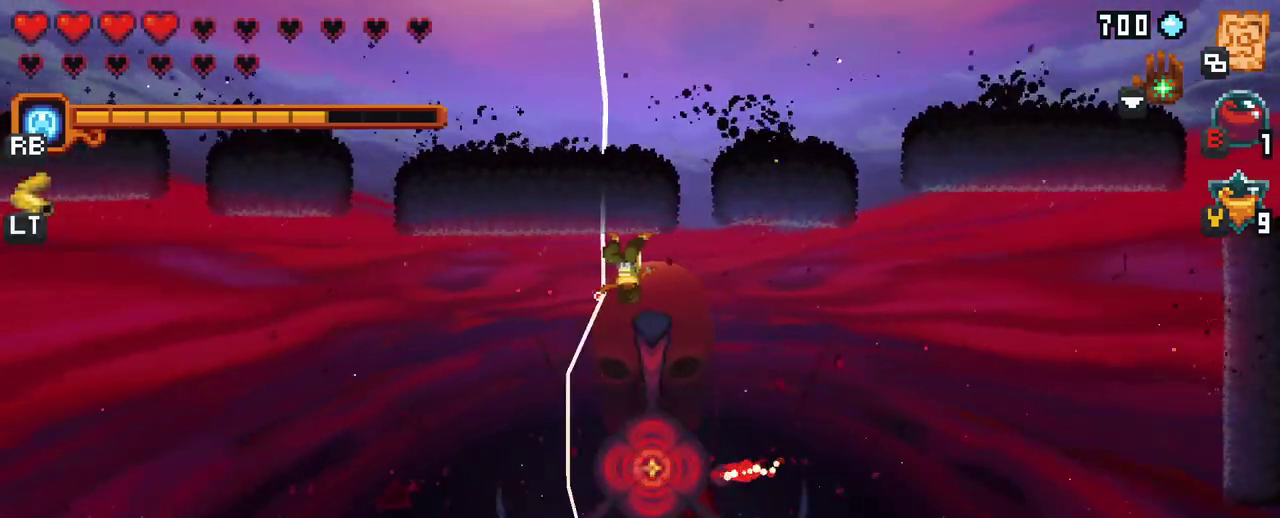
Gameplay with a controller (Xbox layout); each line is a JSON object with the inputs held at the frame after it. "events" lists button and stick changes between this image and that frame as [ms after this image, input, new state], when the widget could be followed in between. Not read: L3 R3.
{"buttons": [], "left_stick": "center", "right_stick": "center", "events": []}
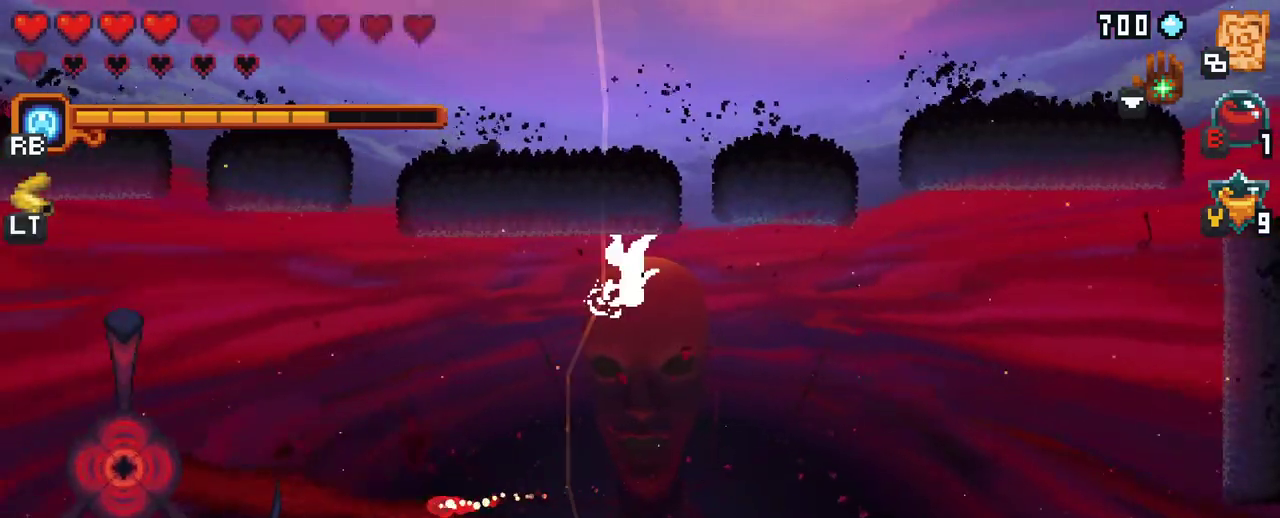
{"buttons": [], "left_stick": "down-right", "right_stick": "center", "events": [[100, "left_stick", "right"], [283, "A", "down"], [283, "left_stick", "down-right"], [450, "A", "up"]]}
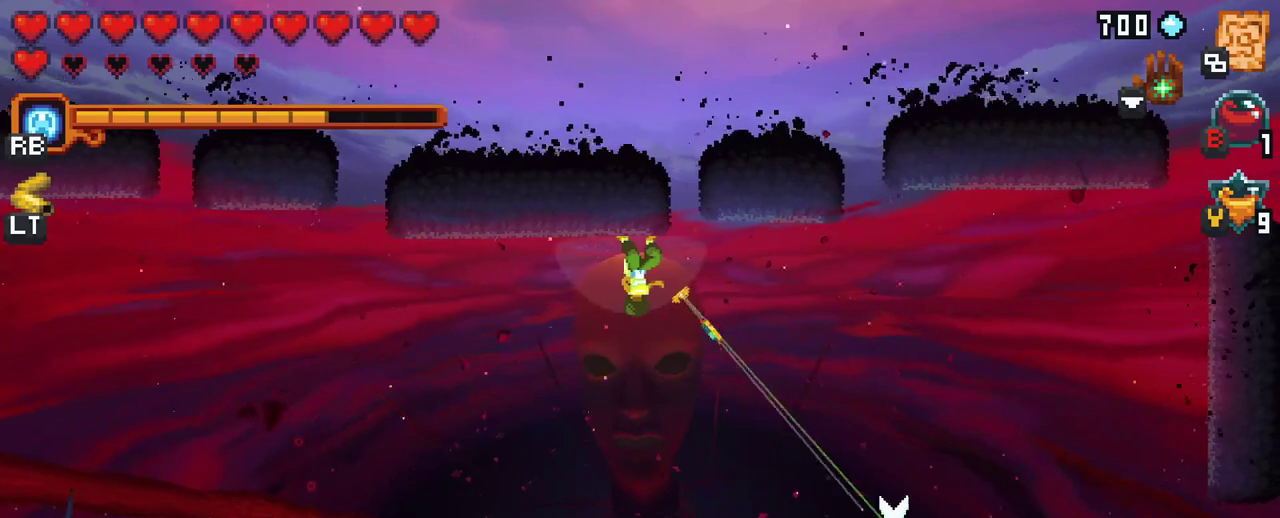
{"buttons": [], "left_stick": "down-right", "right_stick": "center", "events": []}
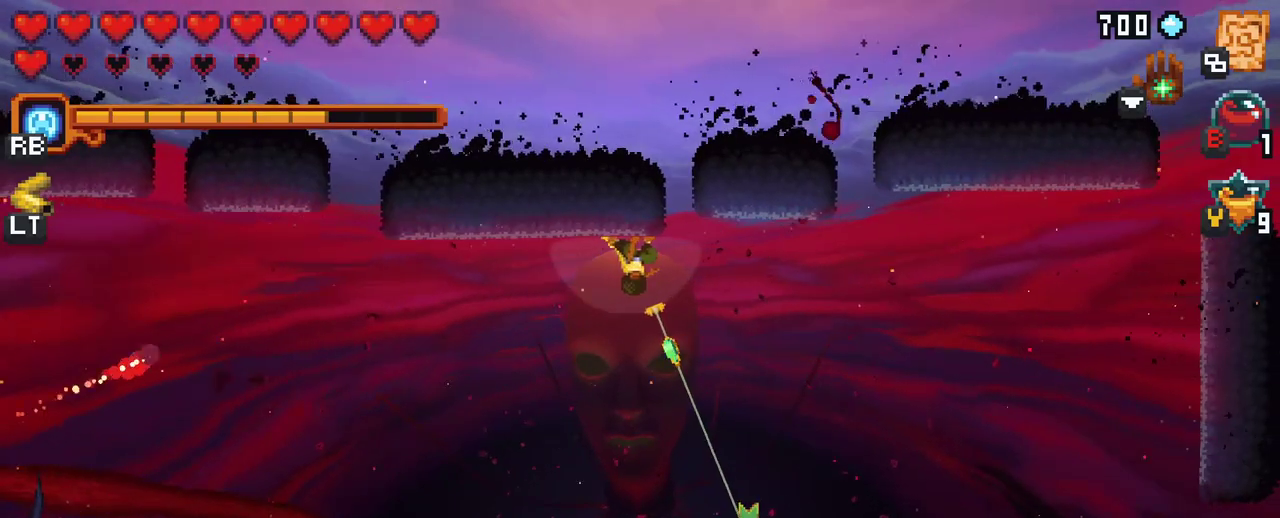
{"buttons": [], "left_stick": "up-left", "right_stick": "center", "events": [[117, "A", "down"], [233, "left_stick", "down-left"], [250, "A", "up"], [350, "left_stick", "up-left"]]}
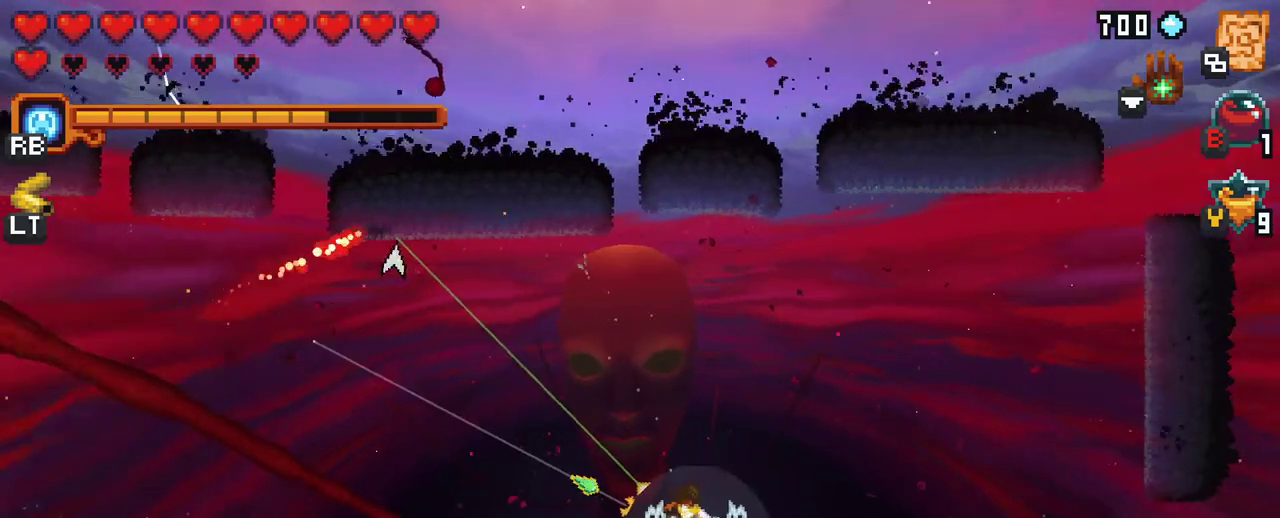
{"buttons": ["A"], "left_stick": "up-left", "right_stick": "center", "events": [[483, "A", "down"]]}
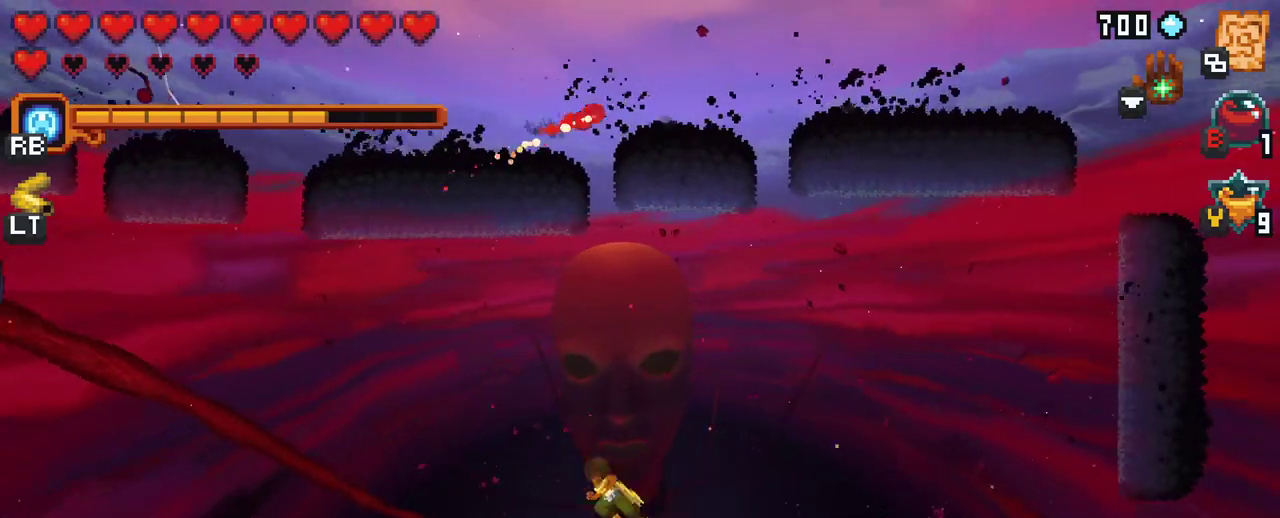
{"buttons": [], "left_stick": "down-left", "right_stick": "center", "events": [[133, "A", "up"], [167, "left_stick", "down-left"]]}
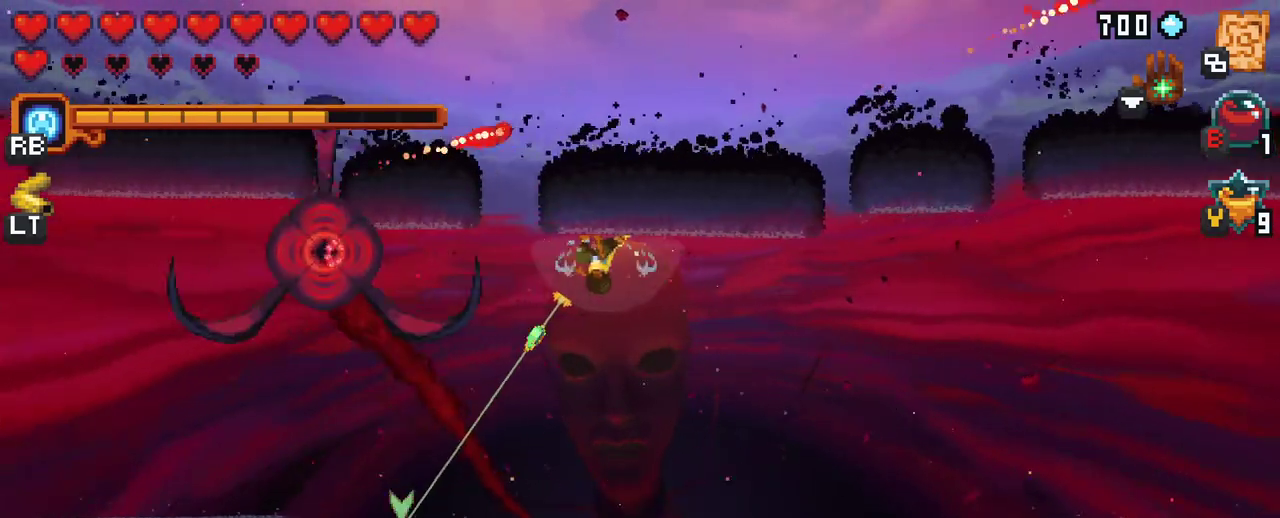
{"buttons": [], "left_stick": "up-right", "right_stick": "center", "events": [[67, "A", "down"], [200, "A", "up"], [483, "left_stick", "up-right"]]}
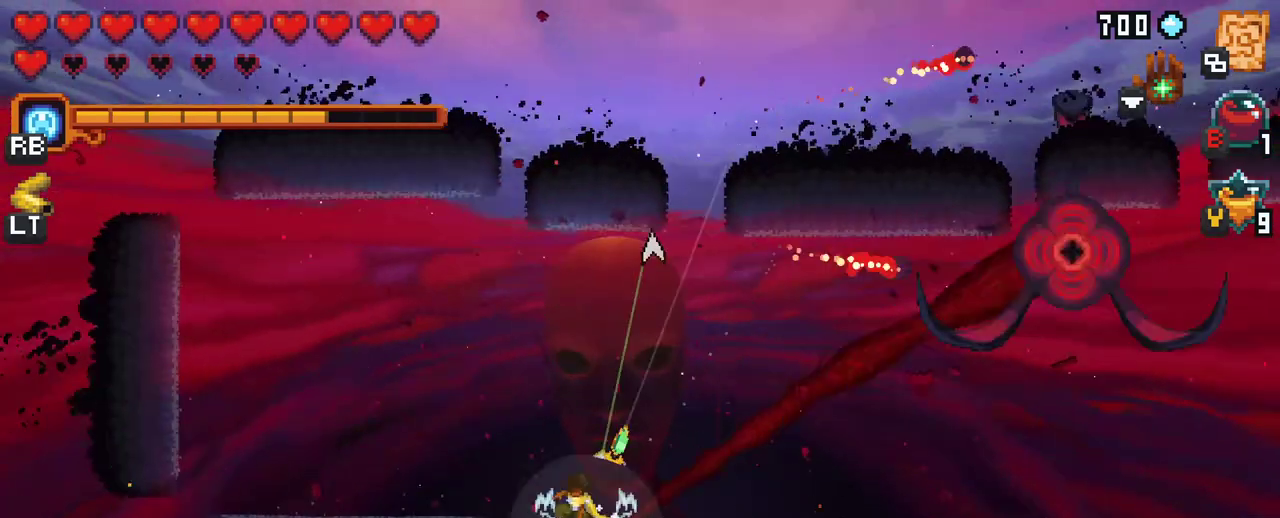
{"buttons": [], "left_stick": "up-right", "right_stick": "center", "events": [[333, "A", "down"], [450, "A", "up"]]}
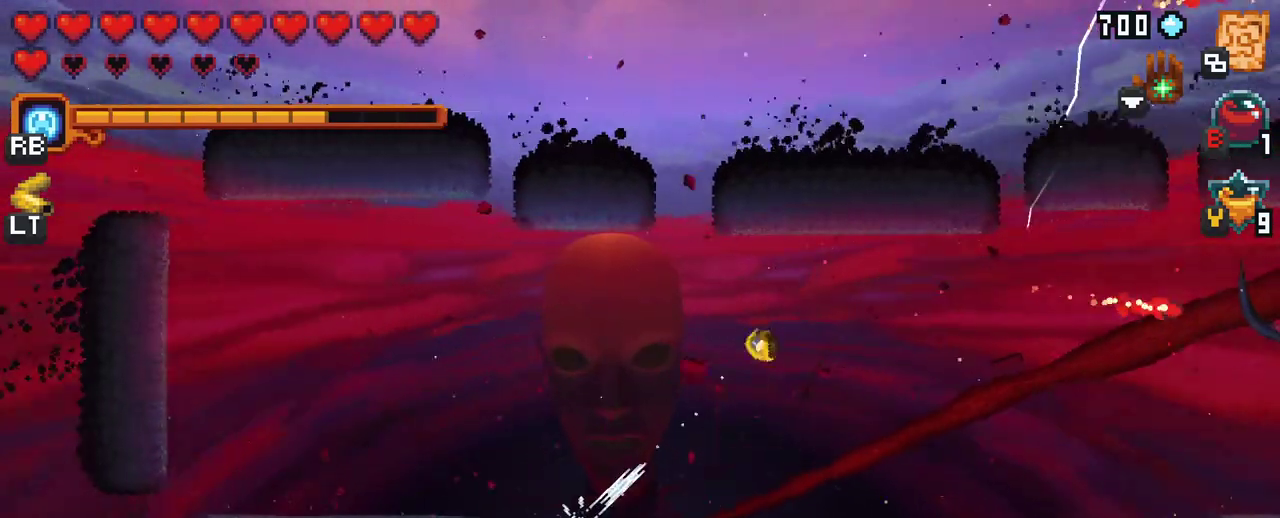
{"buttons": ["A"], "left_stick": "down-right", "right_stick": "center", "events": [[17, "left_stick", "right"], [117, "left_stick", "down-right"], [367, "A", "down"]]}
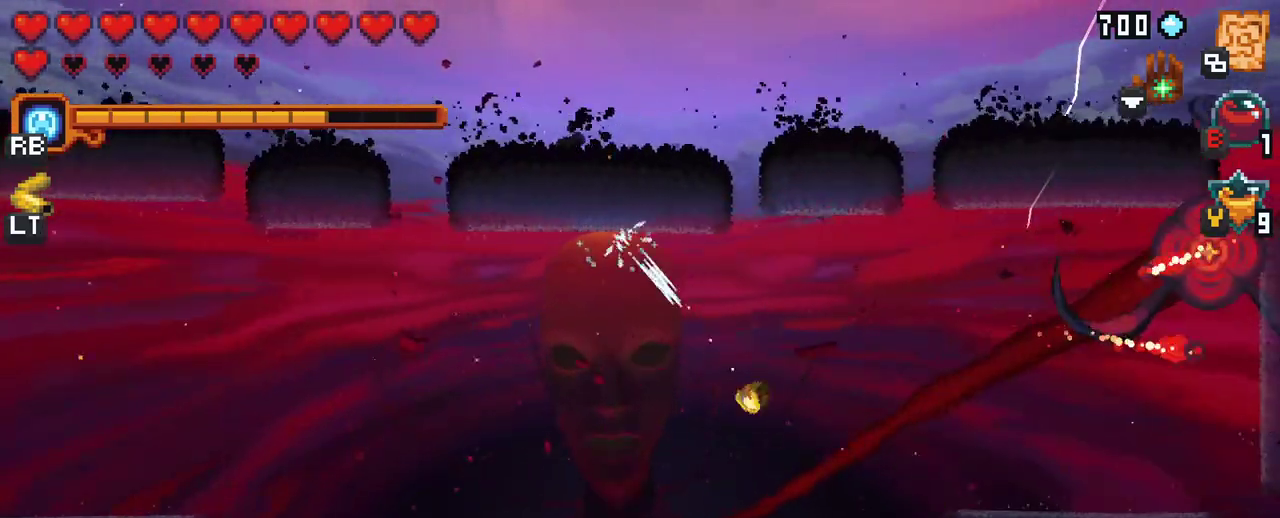
{"buttons": [], "left_stick": "up", "right_stick": "center", "events": [[33, "A", "up"], [33, "left_stick", "right"], [150, "left_stick", "up-right"], [250, "left_stick", "up"]]}
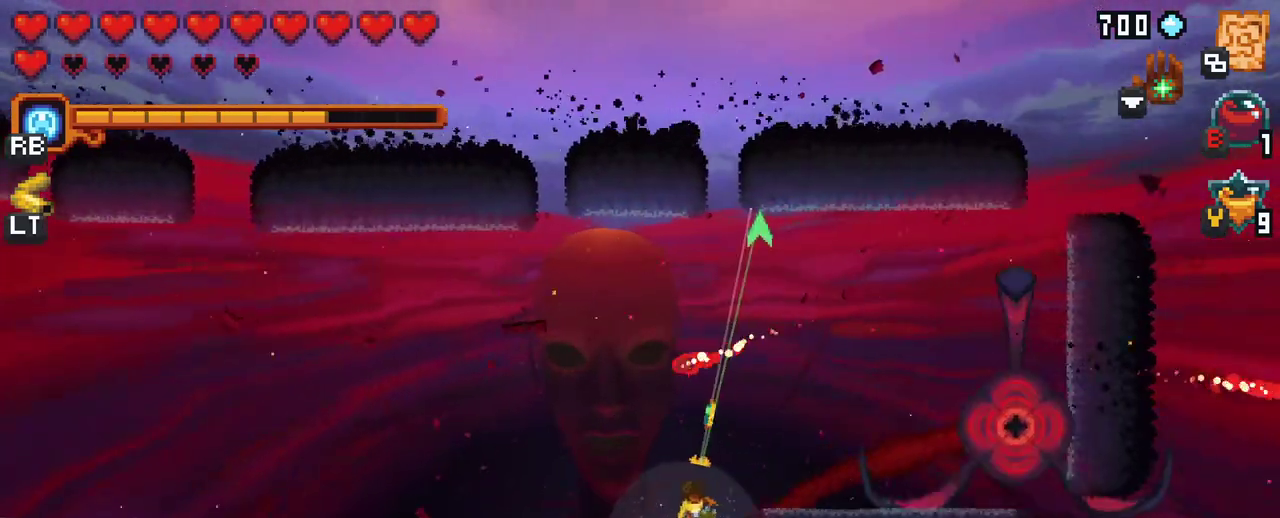
{"buttons": [], "left_stick": "up", "right_stick": "center", "events": []}
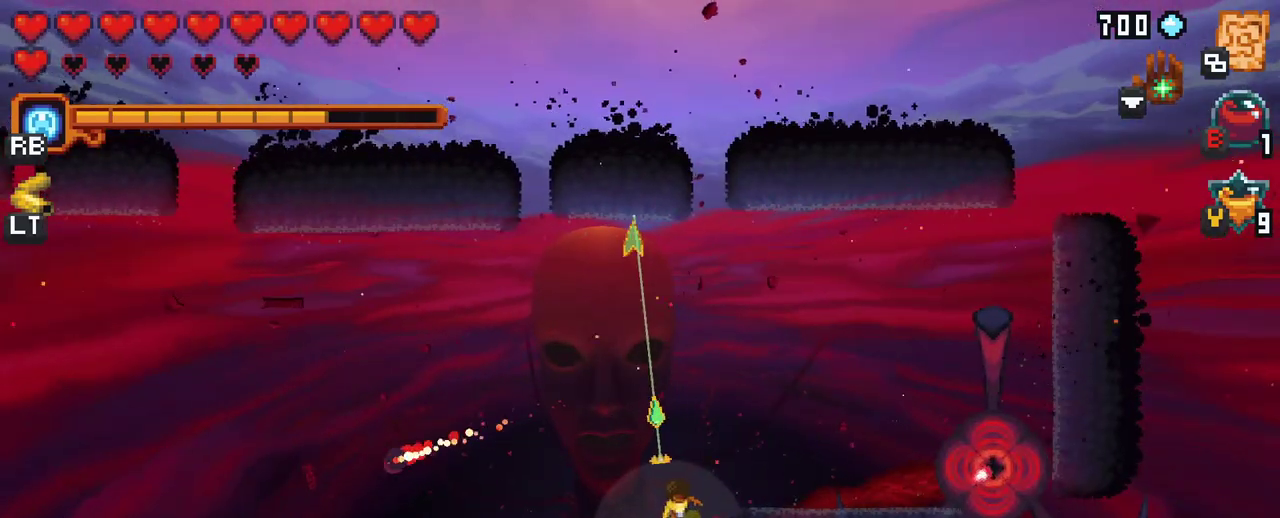
{"buttons": [], "left_stick": "left", "right_stick": "center", "events": [[100, "A", "down"], [250, "A", "up"], [300, "left_stick", "up-left"], [400, "left_stick", "left"]]}
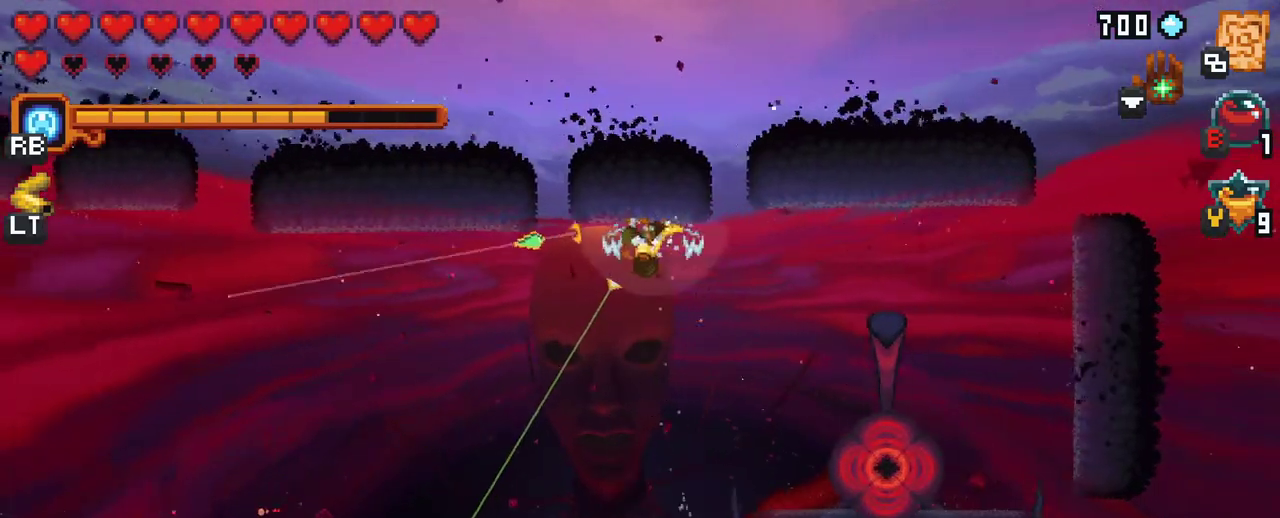
{"buttons": [], "left_stick": "down-left", "right_stick": "center", "events": [[17, "left_stick", "down-left"]]}
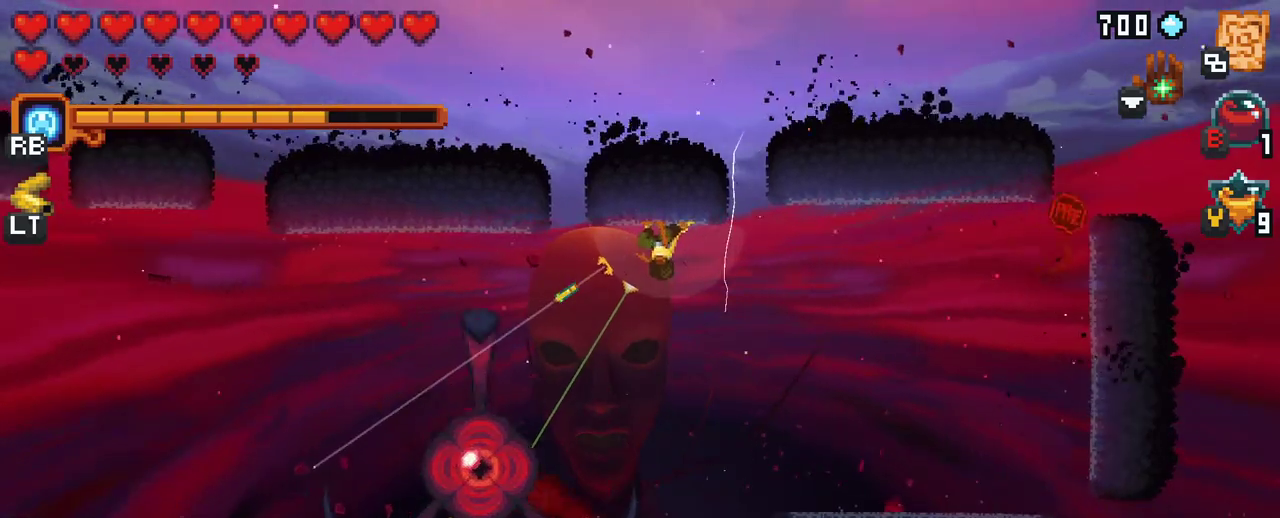
{"buttons": [], "left_stick": "left", "right_stick": "center", "events": [[267, "A", "down"], [433, "left_stick", "left"], [450, "A", "up"]]}
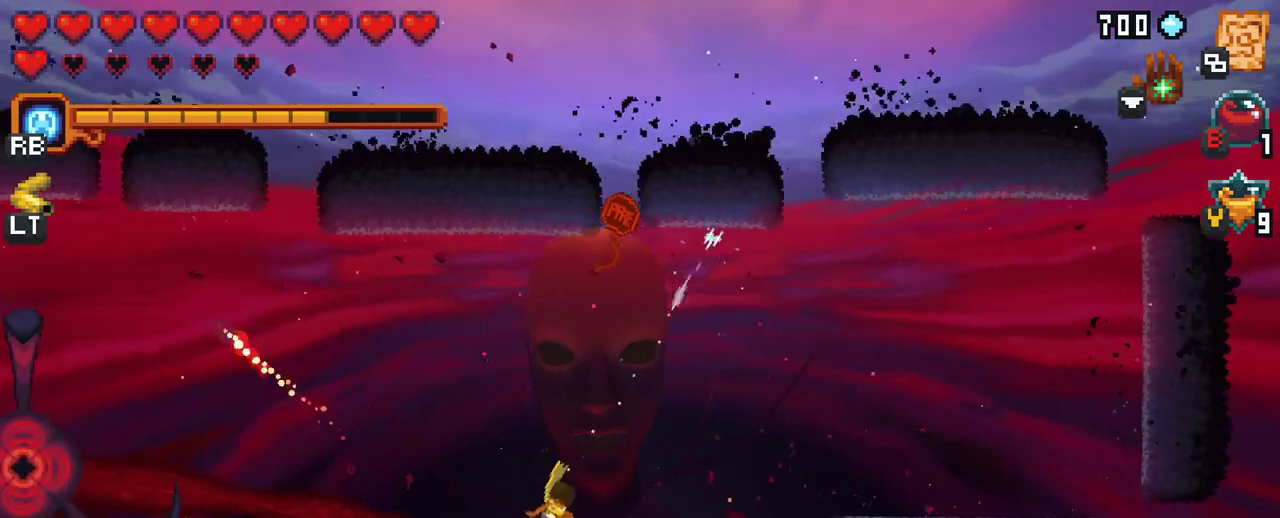
{"buttons": ["A"], "left_stick": "up-left", "right_stick": "center", "events": [[17, "left_stick", "up-left"], [467, "A", "down"]]}
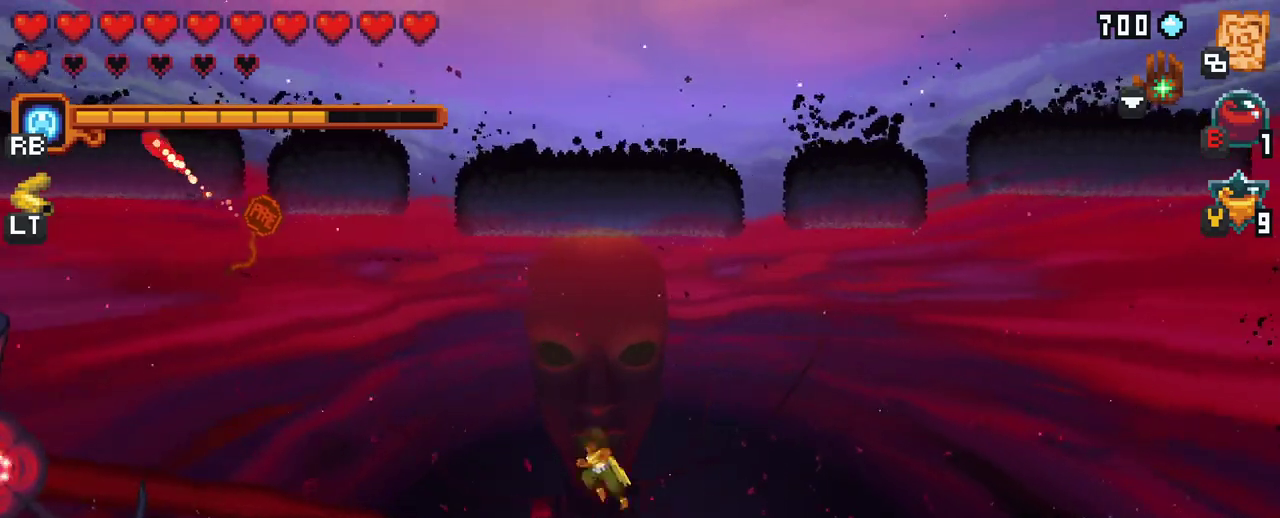
{"buttons": [], "left_stick": "down-left", "right_stick": "center", "events": [[100, "A", "up"], [217, "left_stick", "down-left"]]}
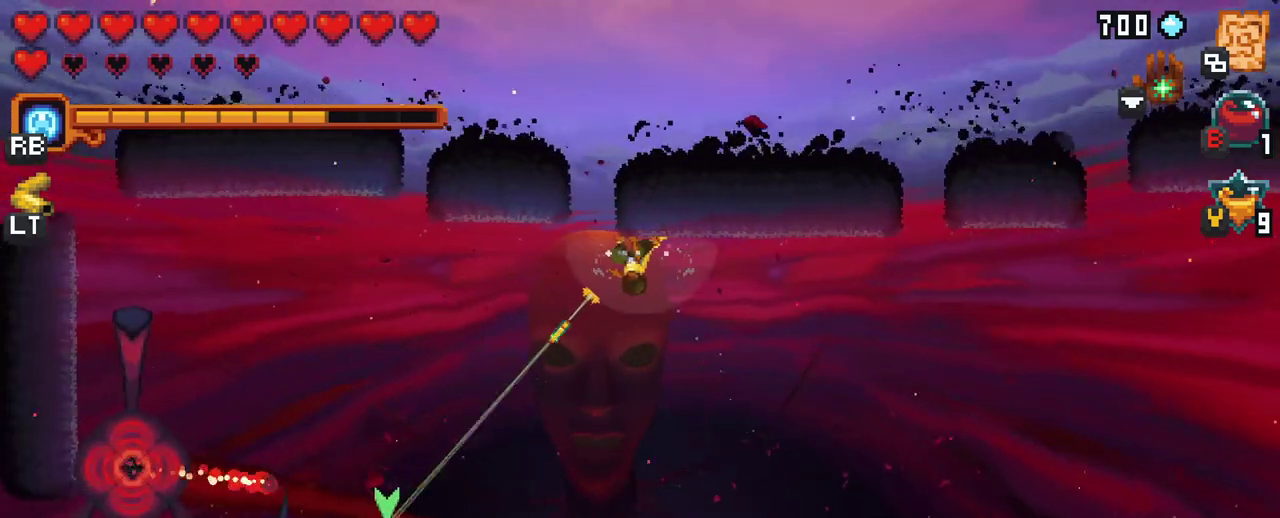
{"buttons": [], "left_stick": "down-left", "right_stick": "center", "events": []}
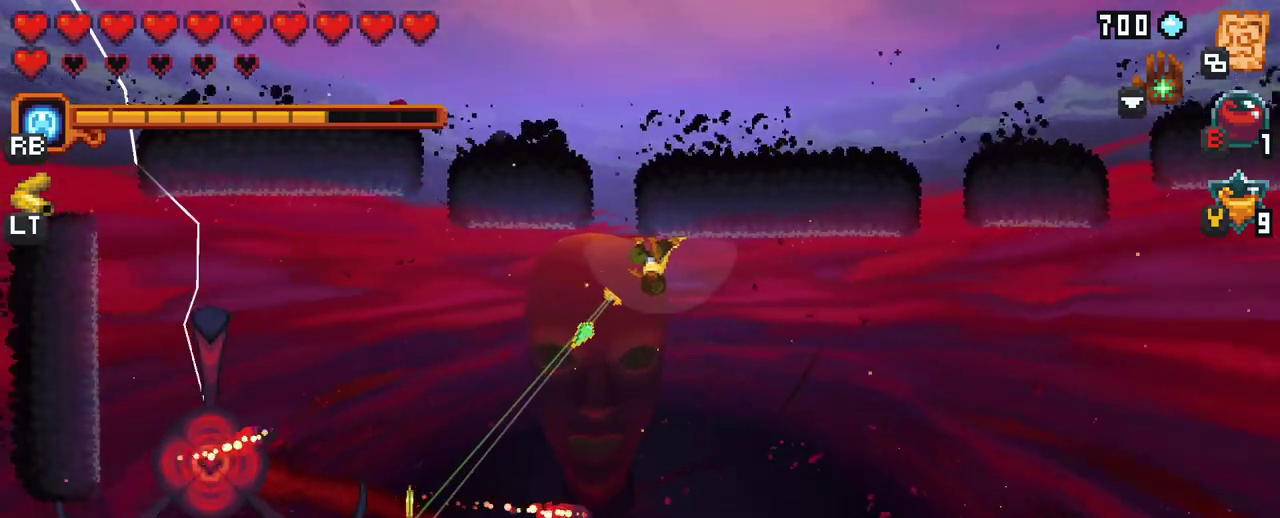
{"buttons": [], "left_stick": "down", "right_stick": "center", "events": [[233, "left_stick", "down"]]}
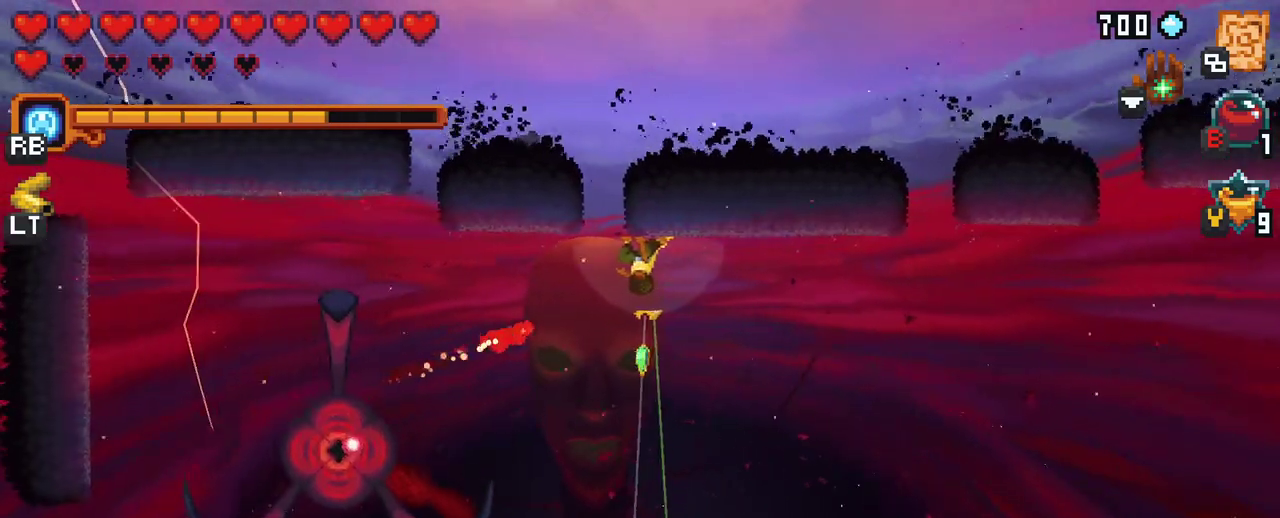
{"buttons": [], "left_stick": "down-right", "right_stick": "center", "events": [[117, "left_stick", "down-right"], [267, "A", "down"], [417, "A", "up"]]}
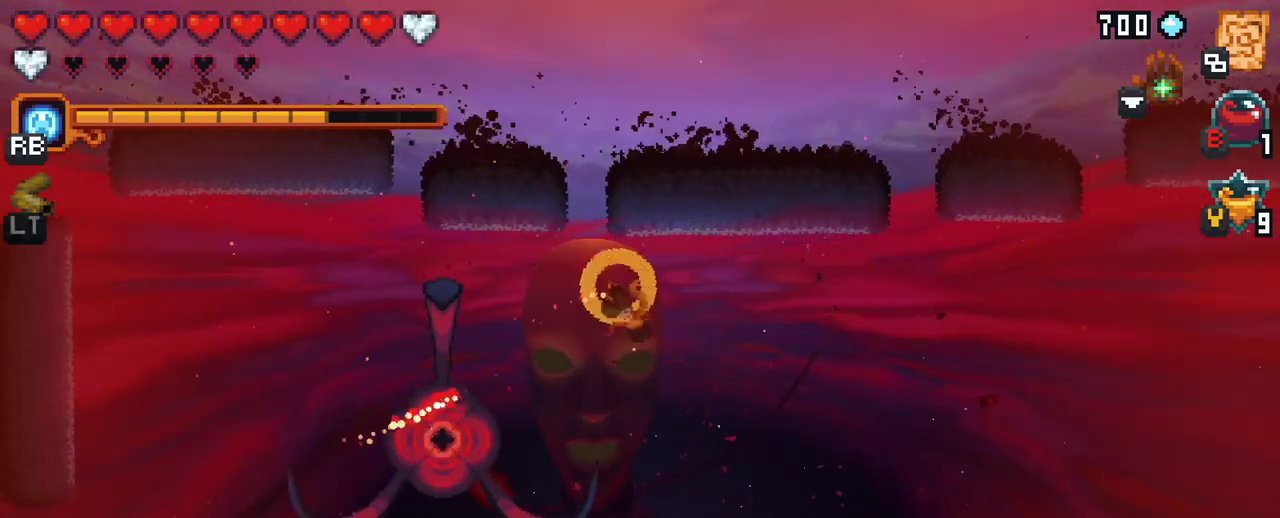
{"buttons": [], "left_stick": "down-left", "right_stick": "center", "events": [[283, "left_stick", "left"], [383, "left_stick", "down-left"]]}
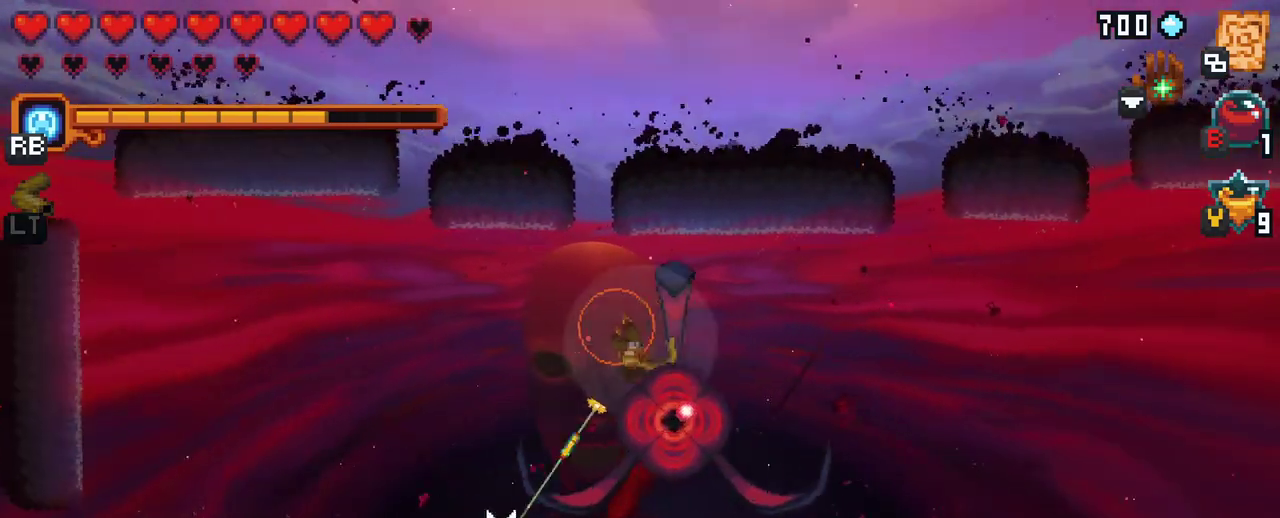
{"buttons": [], "left_stick": "right", "right_stick": "center", "events": [[67, "left_stick", "down"], [233, "A", "down"], [400, "A", "up"], [483, "left_stick", "right"]]}
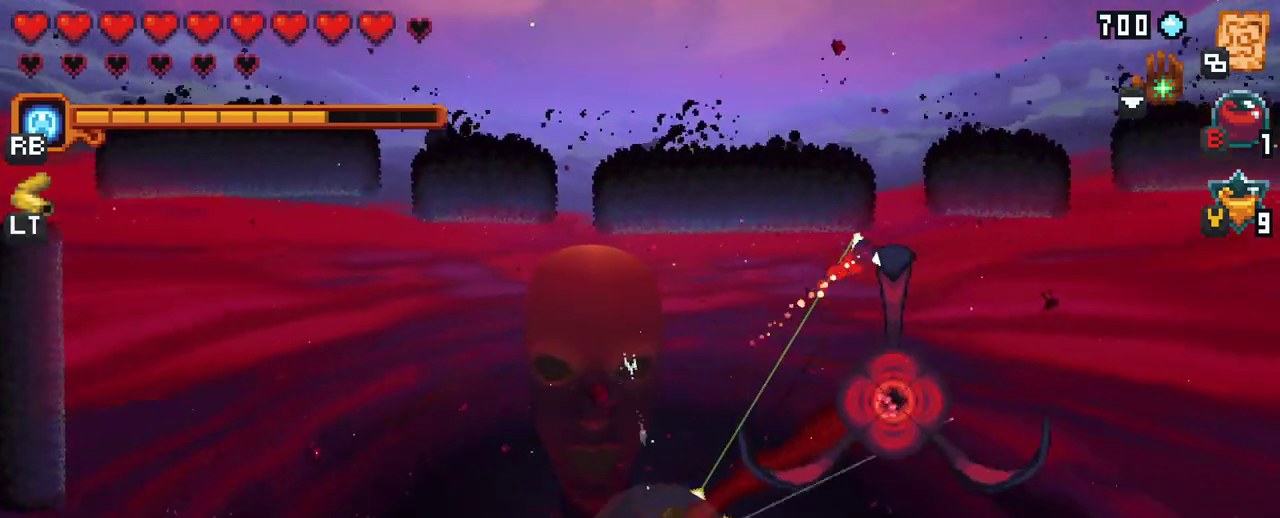
{"buttons": [], "left_stick": "up", "right_stick": "center", "events": [[200, "left_stick", "up-right"], [500, "left_stick", "up"]]}
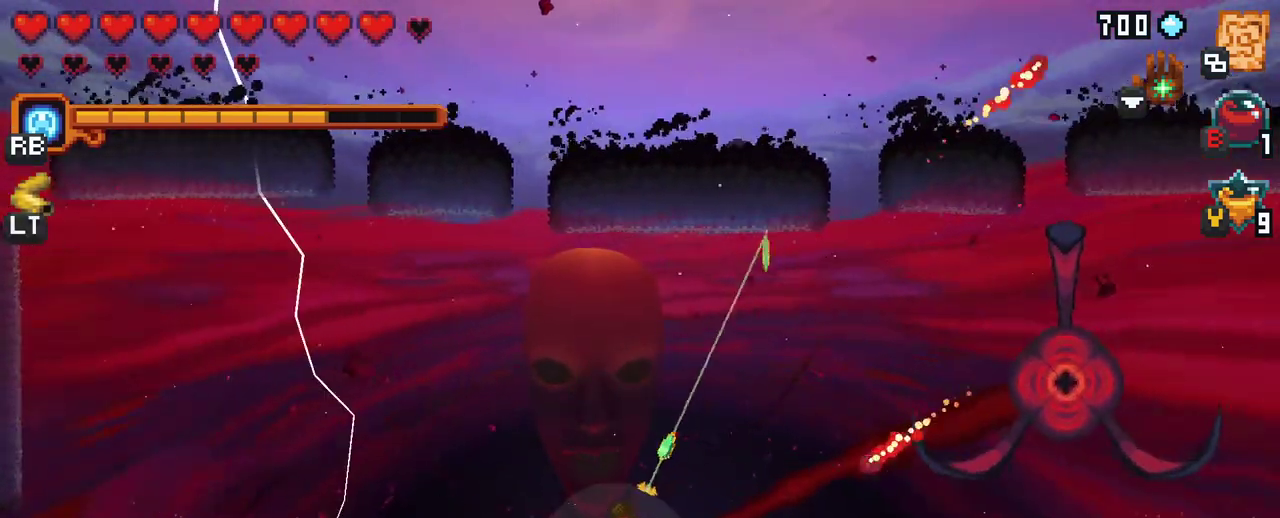
{"buttons": [], "left_stick": "down-right", "right_stick": "center", "events": [[167, "A", "down"], [200, "left_stick", "up-right"], [333, "A", "up"], [383, "left_stick", "right"], [483, "left_stick", "down-right"]]}
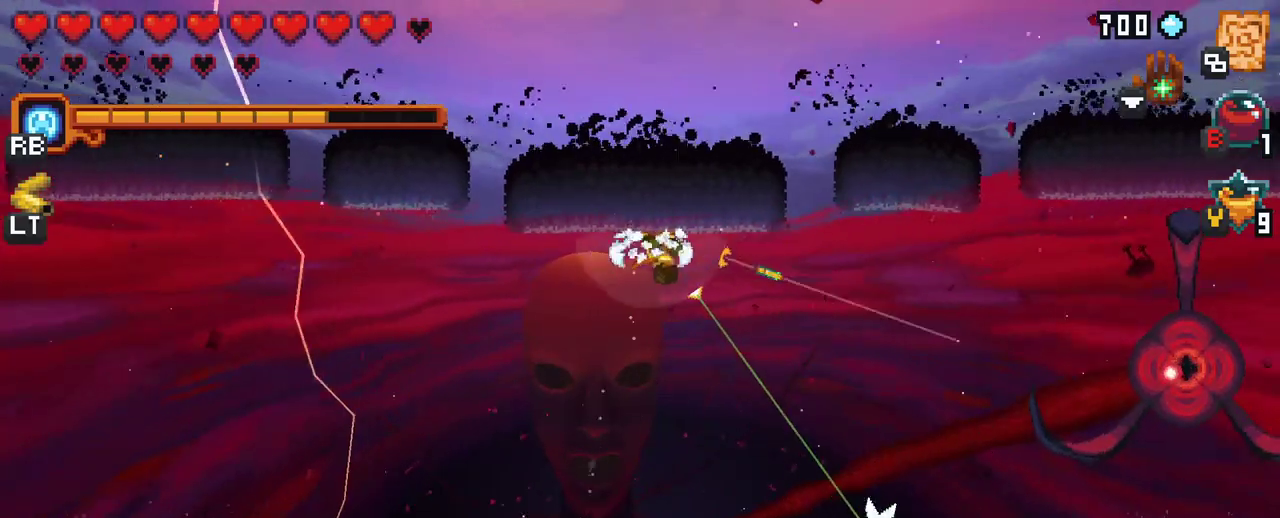
{"buttons": [], "left_stick": "up-right", "right_stick": "center", "events": [[183, "A", "down"], [333, "A", "up"], [417, "left_stick", "up-right"]]}
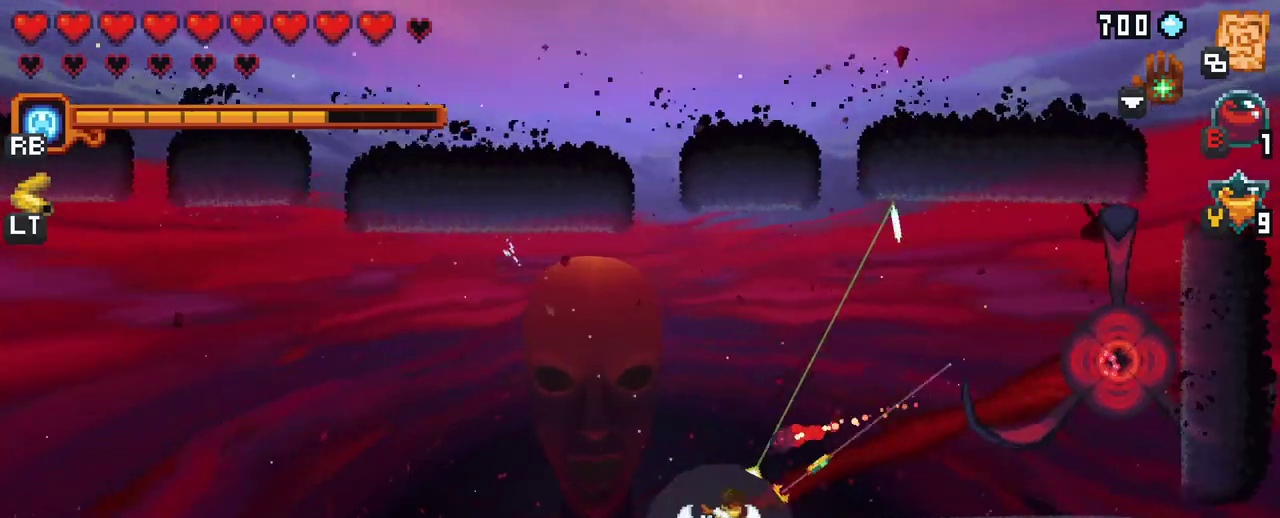
{"buttons": [], "left_stick": "up", "right_stick": "center", "events": [[300, "left_stick", "up"]]}
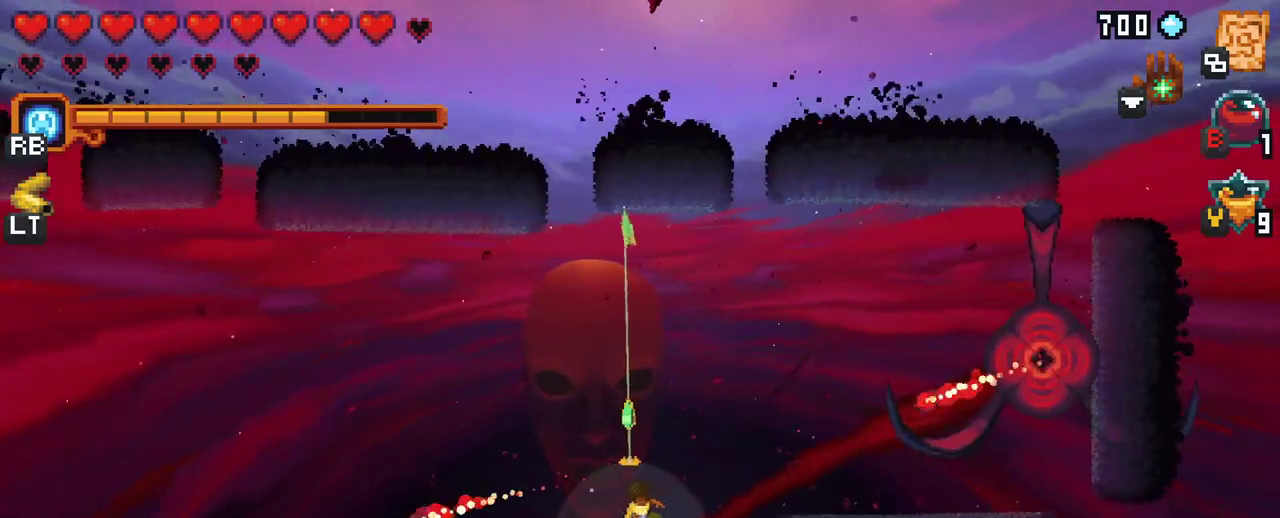
{"buttons": [], "left_stick": "right", "right_stick": "center", "events": [[217, "A", "down"], [350, "A", "up"], [400, "left_stick", "right"]]}
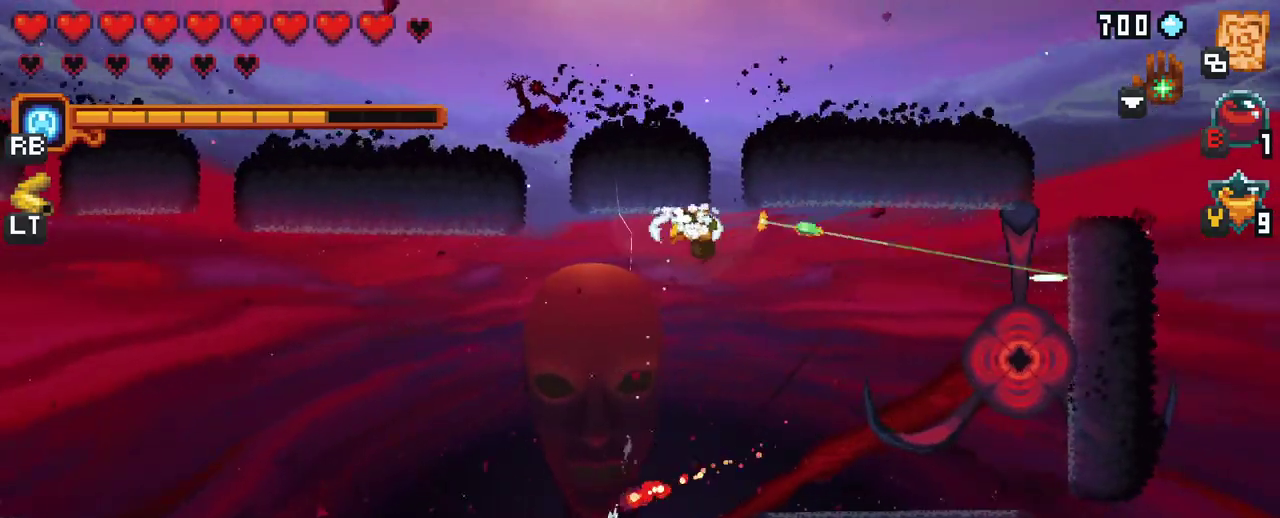
{"buttons": [], "left_stick": "down-right", "right_stick": "center", "events": [[50, "X", "down"], [350, "left_stick", "down-right"], [500, "X", "up"]]}
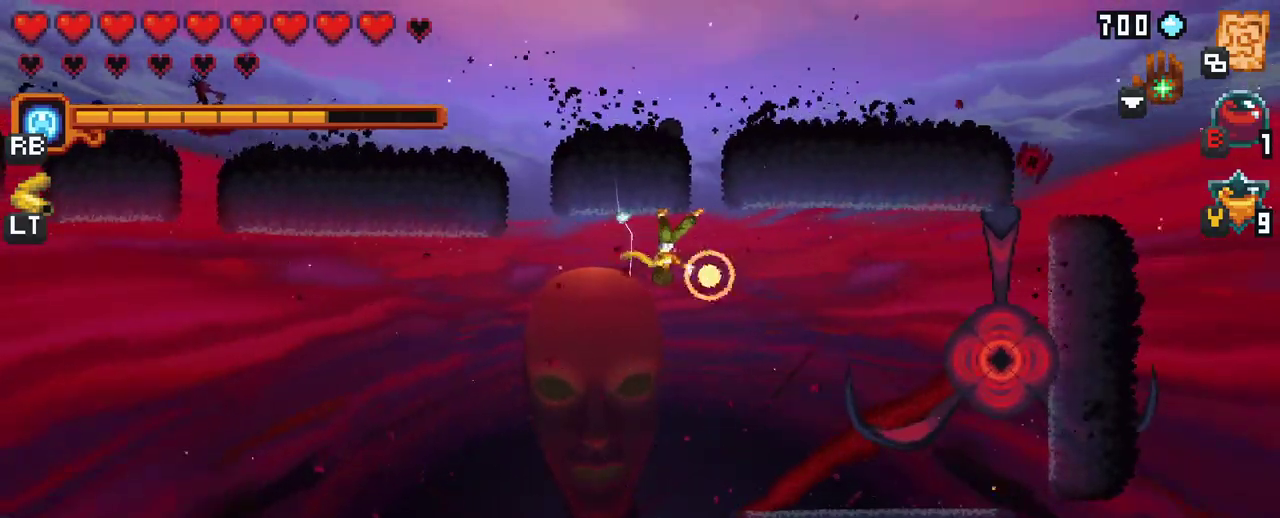
{"buttons": [], "left_stick": "down", "right_stick": "center", "events": [[333, "left_stick", "down"]]}
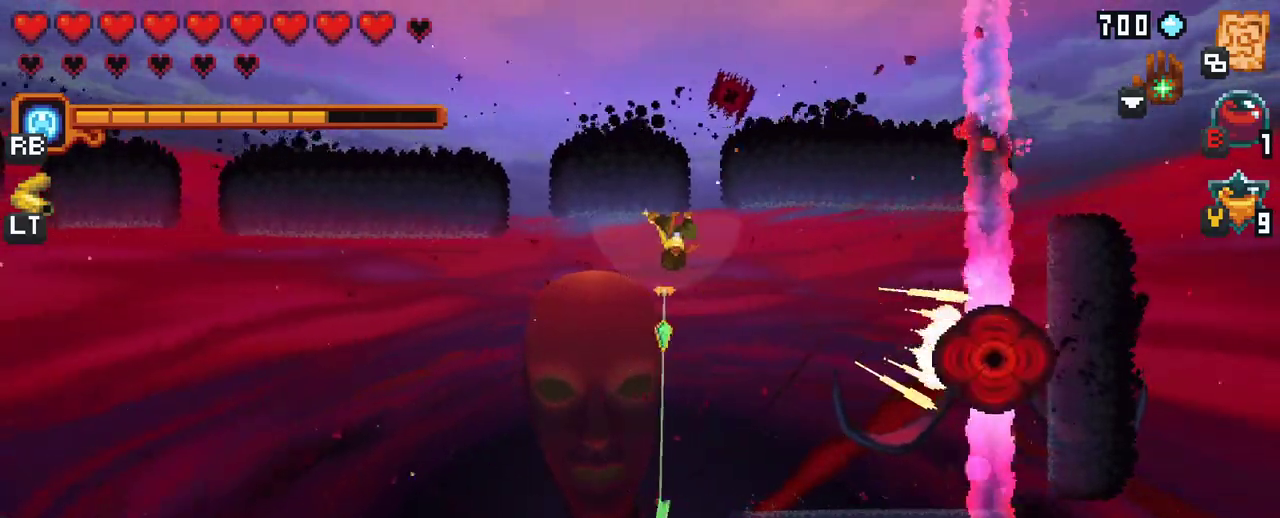
{"buttons": [], "left_stick": "down", "right_stick": "center", "events": []}
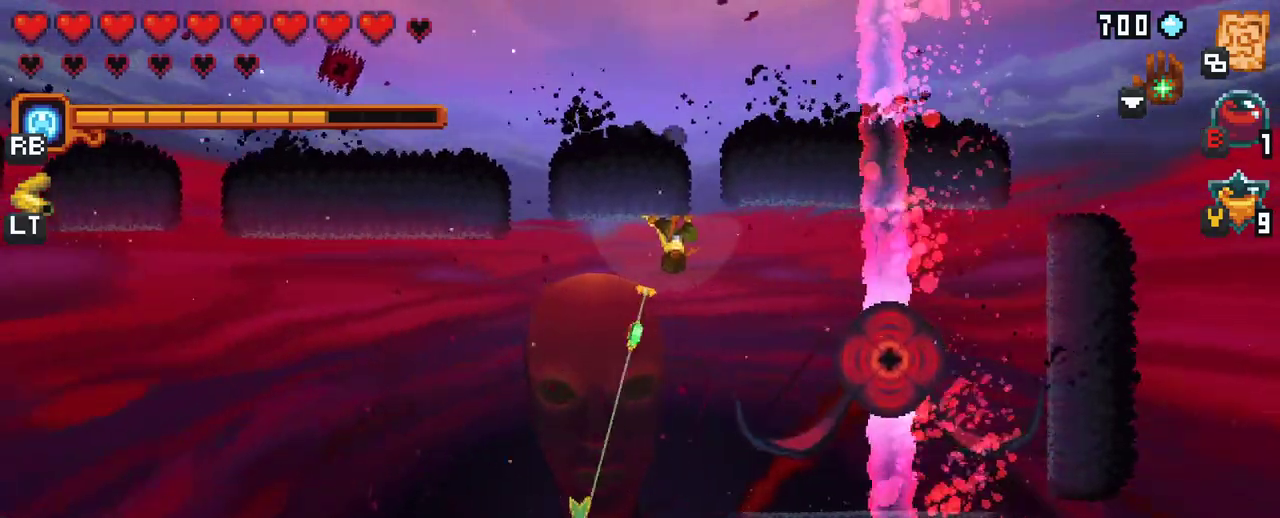
{"buttons": [], "left_stick": "left", "right_stick": "center", "events": [[133, "left_stick", "down-left"], [283, "left_stick", "left"], [333, "A", "down"], [450, "A", "up"]]}